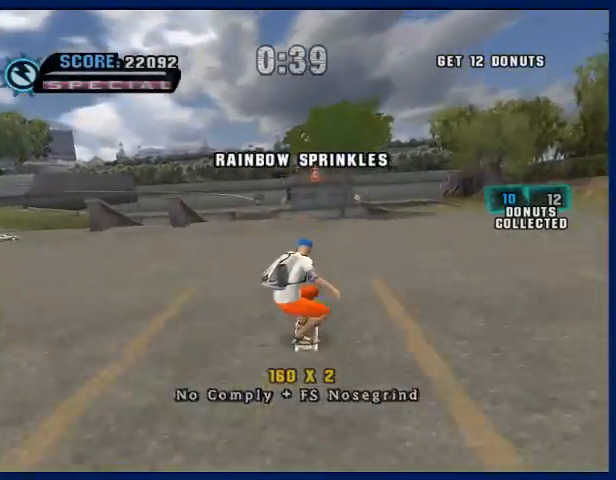
Gameplay with a controller (PlayStation layout); each line is a JSON object with the inputs held at the frame after it. "events" lists button and stick changes between this image and that frame as [ms after this image, input, new state], when the widget could be followed in between. Not read: L3 R3.
{"buttons": ["CROSS"], "left_stick": "center", "right_stick": "center", "events": [[33, "left_stick", "center"]]}
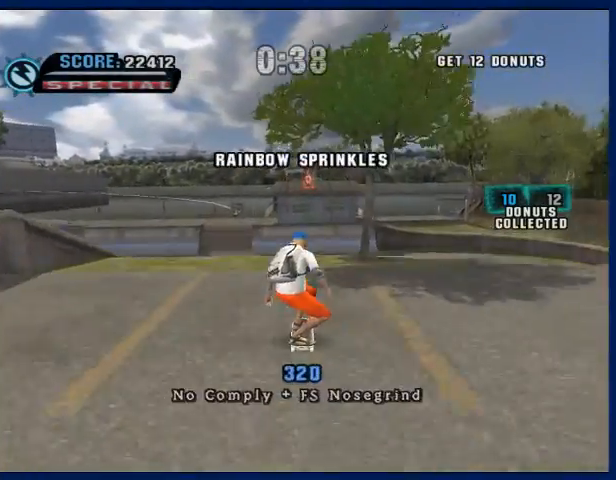
{"buttons": ["CROSS"], "left_stick": "center", "right_stick": "center", "events": []}
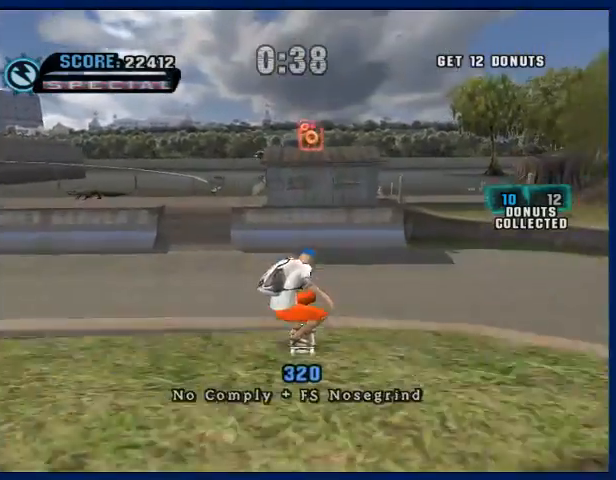
{"buttons": [], "left_stick": "center", "right_stick": "center", "events": [[100, "SQUARE", "down"], [133, "left_stick", "down"], [200, "SQUARE", "up"], [233, "CROSS", "up"], [300, "CROSS", "down"], [333, "CROSS", "up"], [400, "left_stick", "center"]]}
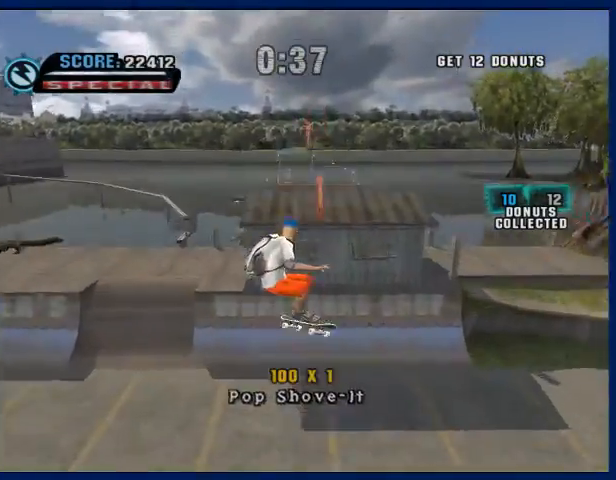
{"buttons": ["CROSS"], "left_stick": "up", "right_stick": "center", "events": [[33, "CROSS", "down"], [433, "left_stick", "up"]]}
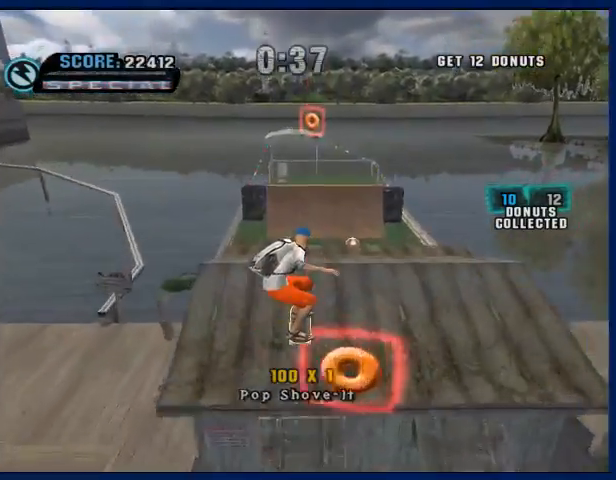
{"buttons": [], "left_stick": "center", "right_stick": "center", "events": [[33, "left_stick", "center"], [100, "left_stick", "up"], [200, "left_stick", "center"], [267, "CROSS", "up"], [267, "left_stick", "up"], [333, "left_stick", "center"]]}
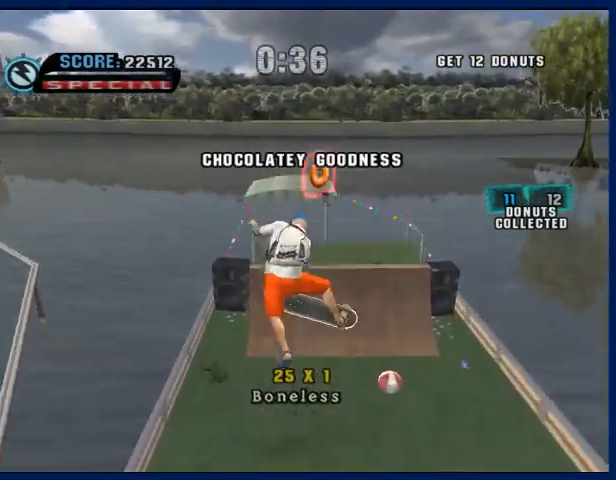
{"buttons": [], "left_stick": "center", "right_stick": "center", "events": [[200, "R1", "down"], [200, "left_stick", "up"], [367, "R1", "up"], [500, "left_stick", "center"]]}
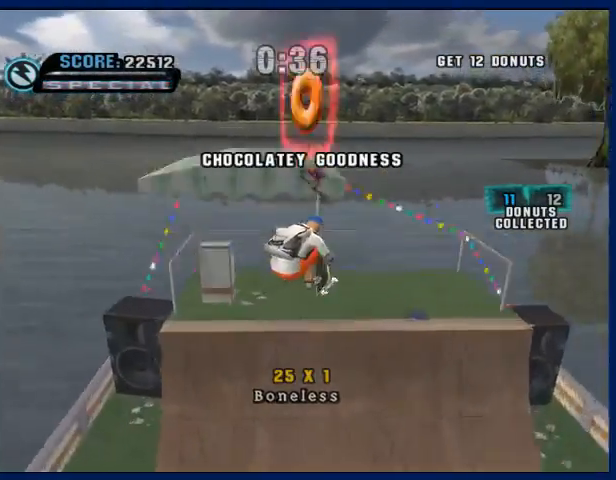
{"buttons": [], "left_stick": "down", "right_stick": "center", "events": [[100, "left_stick", "down"]]}
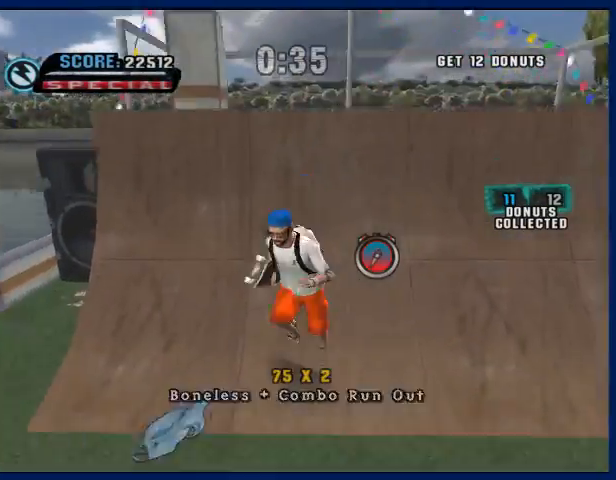
{"buttons": ["R1"], "left_stick": "left", "right_stick": "center", "events": [[200, "left_stick", "right"], [333, "left_stick", "up-left"], [433, "R1", "down"], [500, "left_stick", "left"]]}
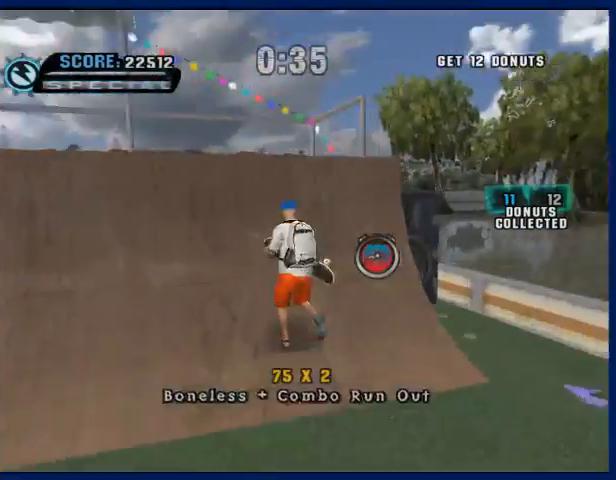
{"buttons": [], "left_stick": "down-left", "right_stick": "center", "events": [[67, "CROSS", "down"], [67, "R1", "up"], [67, "left_stick", "center"], [200, "CROSS", "up"], [200, "left_stick", "left"], [300, "R1", "down"], [400, "R1", "up"], [500, "left_stick", "down-left"]]}
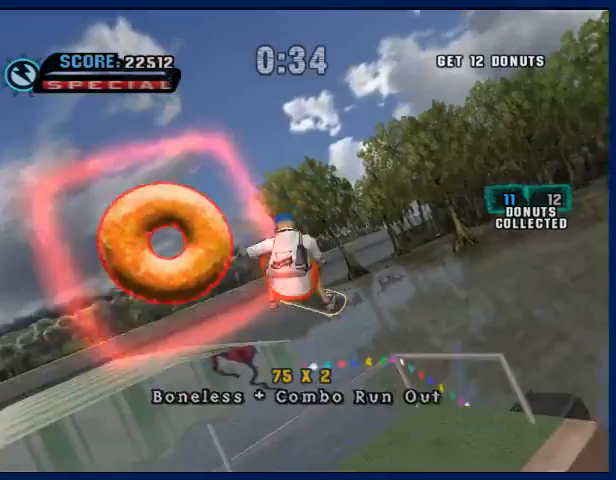
{"buttons": [], "left_stick": "center", "right_stick": "center", "events": [[33, "left_stick", "down"], [167, "left_stick", "center"], [200, "START", "down"], [300, "START", "up"]]}
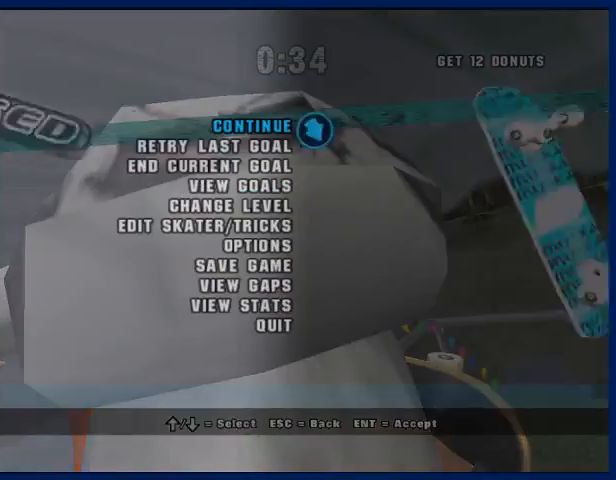
{"buttons": [], "left_stick": "down-right", "right_stick": "center", "events": [[233, "CROSS", "down"], [300, "CROSS", "up"], [400, "left_stick", "down-right"]]}
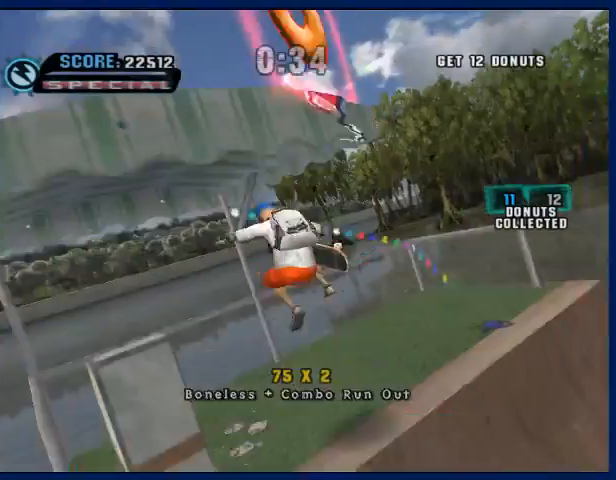
{"buttons": [], "left_stick": "down-right", "right_stick": "center", "events": [[200, "right_stick", "right"], [367, "right_stick", "center"]]}
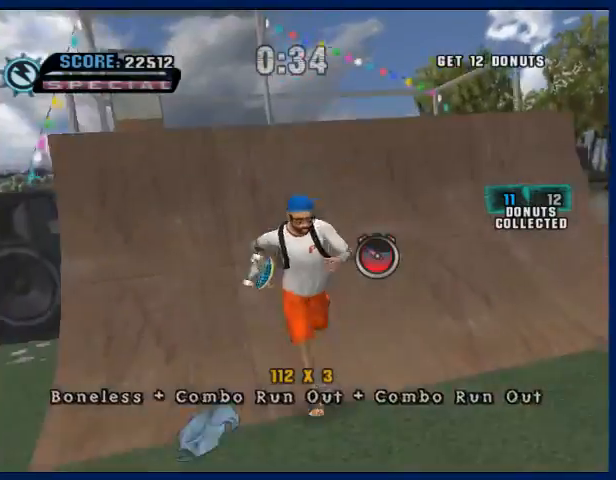
{"buttons": ["R1"], "left_stick": "left", "right_stick": "center", "events": [[233, "left_stick", "up-right"], [367, "left_stick", "left"], [467, "R1", "down"]]}
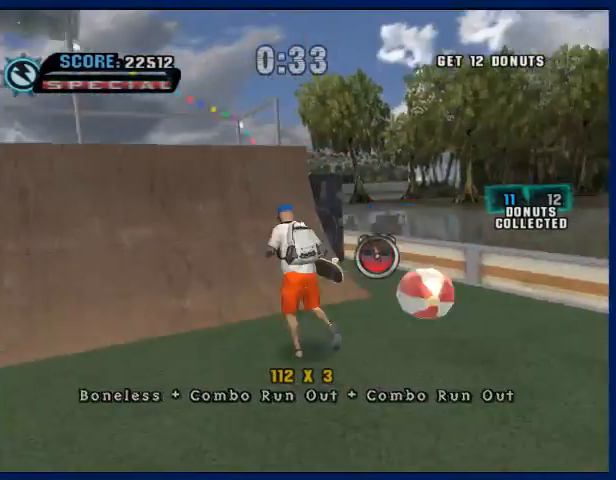
{"buttons": ["R1"], "left_stick": "left", "right_stick": "center", "events": [[33, "left_stick", "center"], [100, "CROSS", "down"], [100, "R1", "up"], [100, "left_stick", "left"], [200, "left_stick", "center"], [333, "CROSS", "up"], [367, "left_stick", "left"], [433, "R1", "down"]]}
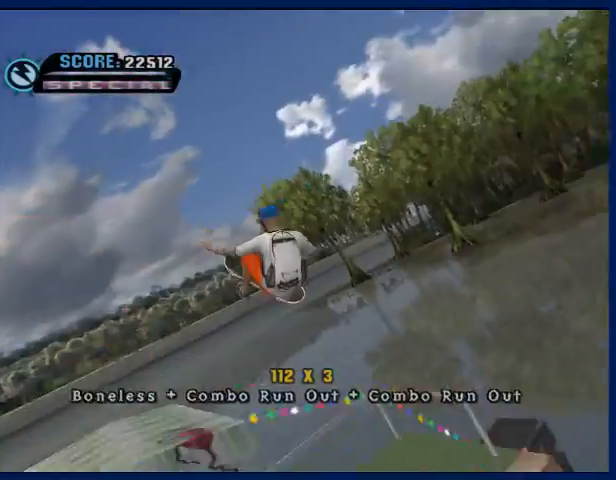
{"buttons": [], "left_stick": "center", "right_stick": "center", "events": [[33, "R1", "up"], [133, "left_stick", "down"], [333, "left_stick", "center"], [400, "START", "down"], [500, "START", "up"]]}
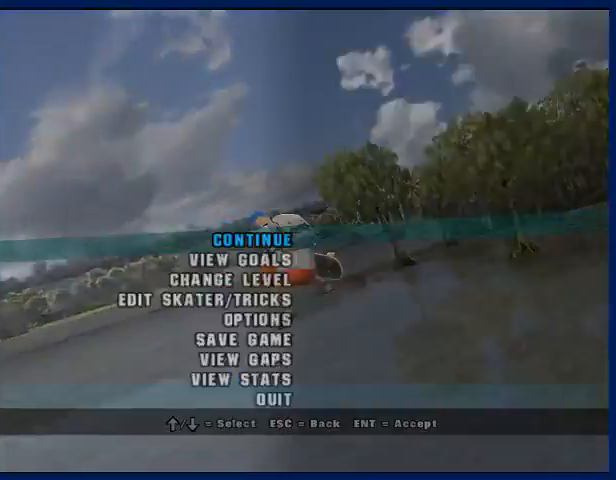
{"buttons": ["CROSS"], "left_stick": "center", "right_stick": "center", "events": [[67, "left_stick", "down"], [133, "CROSS", "down"], [133, "left_stick", "center"], [200, "CROSS", "up"], [267, "CROSS", "down"], [400, "CROSS", "up"], [433, "CROSS", "down"]]}
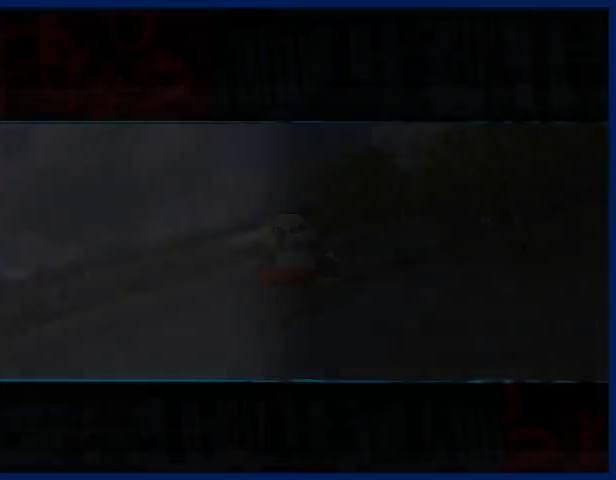
{"buttons": ["CROSS"], "left_stick": "center", "right_stick": "center", "events": [[33, "CROSS", "up"], [67, "CROSS", "down"], [133, "CROSS", "up"], [200, "CROSS", "down"], [267, "CROSS", "up"], [333, "CROSS", "down"], [433, "CROSS", "up"], [500, "CROSS", "down"]]}
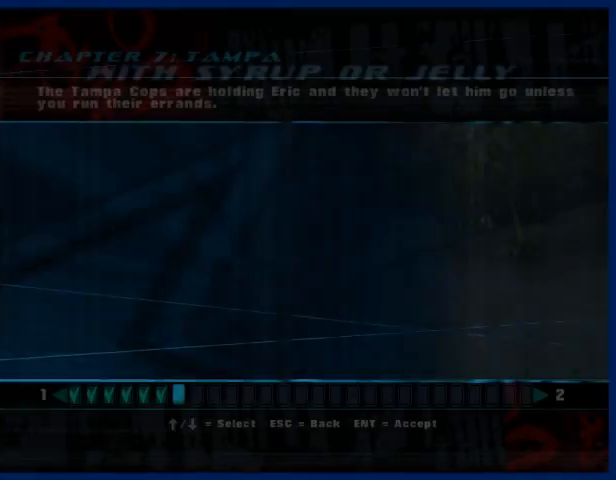
{"buttons": [], "left_stick": "center", "right_stick": "center", "events": [[67, "CROSS", "up"], [100, "CROSS", "down"], [167, "CROSS", "up"], [267, "CROSS", "down"], [333, "CROSS", "up"], [400, "CROSS", "down"], [500, "CROSS", "up"]]}
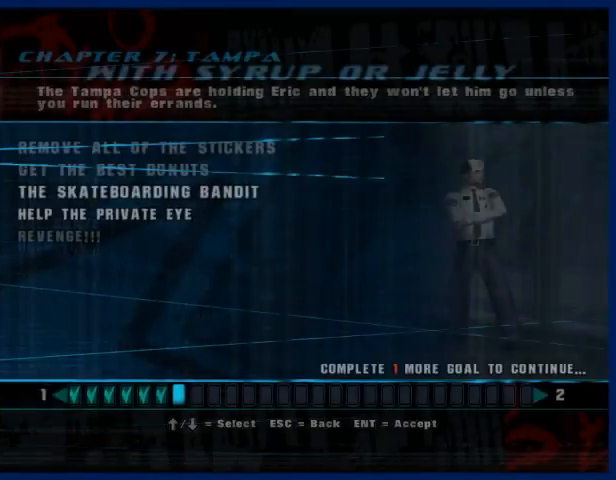
{"buttons": [], "left_stick": "center", "right_stick": "center", "events": [[67, "CROSS", "down"], [100, "CROSS", "up"], [200, "CROSS", "down"], [267, "CROSS", "up"], [367, "CROSS", "down"], [433, "CROSS", "up"]]}
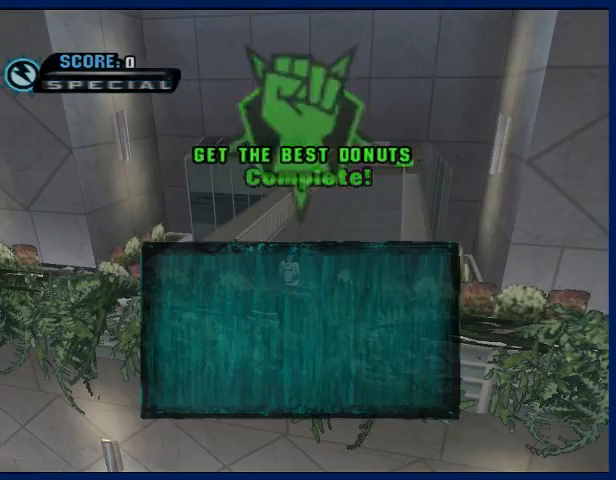
{"buttons": ["CROSS"], "left_stick": "center", "right_stick": "center", "events": [[33, "CROSS", "down"], [100, "CROSS", "up"], [133, "CROSS", "down"], [233, "CROSS", "up"], [300, "CROSS", "down"], [400, "CROSS", "up"], [467, "CROSS", "down"]]}
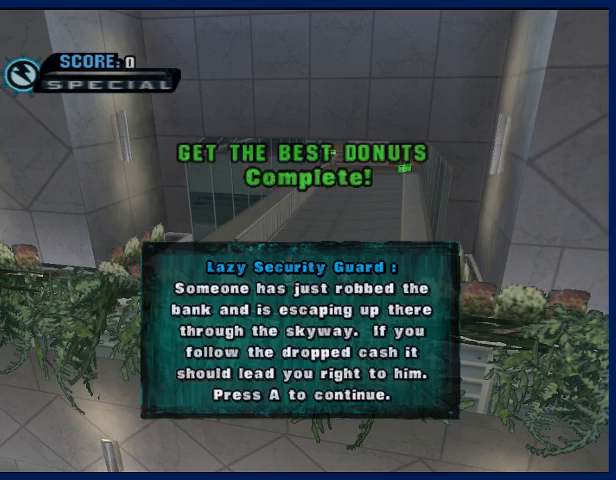
{"buttons": [], "left_stick": "center", "right_stick": "center", "events": [[67, "CROSS", "up"], [100, "CROSS", "down"], [200, "CROSS", "up"], [233, "CROSS", "down"], [333, "CROSS", "up"], [400, "CROSS", "down"], [500, "CROSS", "up"]]}
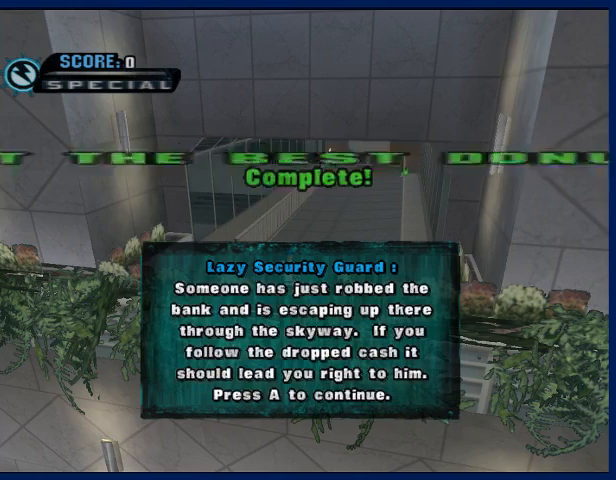
{"buttons": ["CROSS"], "left_stick": "center", "right_stick": "center", "events": [[67, "CROSS", "down"], [200, "CROSS", "up"], [367, "CROSS", "down"]]}
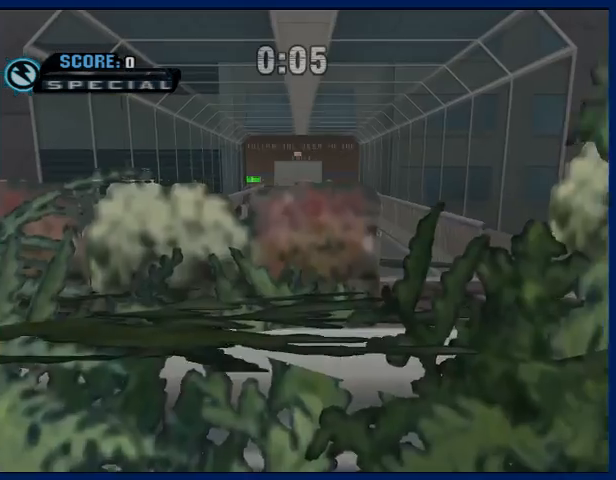
{"buttons": ["CROSS"], "left_stick": "center", "right_stick": "center", "events": [[100, "left_stick", "right"], [267, "left_stick", "center"], [400, "left_stick", "up"], [467, "left_stick", "center"]]}
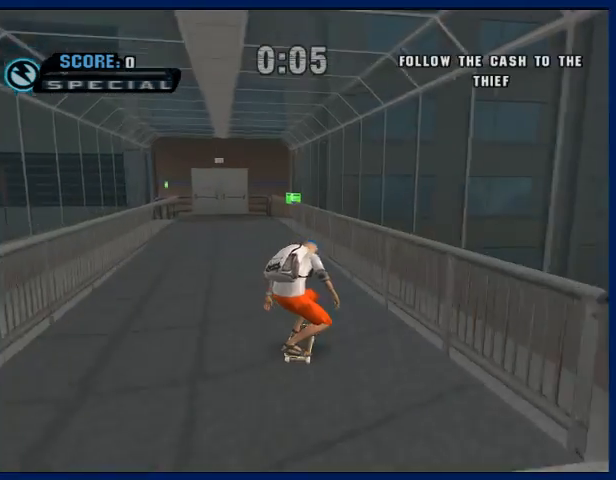
{"buttons": [], "left_stick": "center", "right_stick": "center", "events": [[67, "left_stick", "up"], [233, "CROSS", "up"], [300, "TRIANGLE", "down"], [333, "left_stick", "center"], [500, "TRIANGLE", "up"]]}
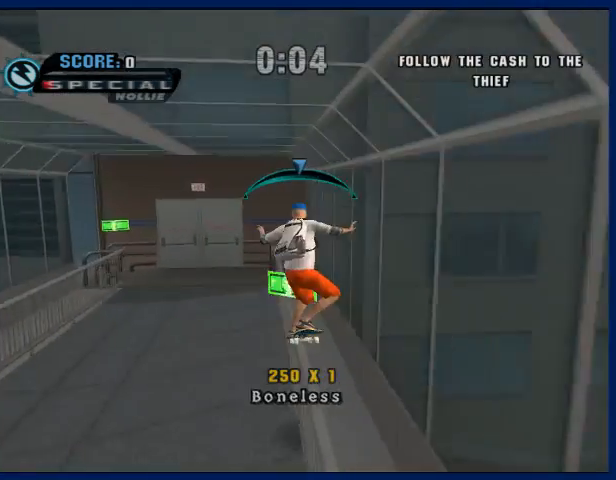
{"buttons": ["CROSS"], "left_stick": "center", "right_stick": "center", "events": [[133, "CROSS", "down"], [433, "left_stick", "right"], [500, "left_stick", "center"]]}
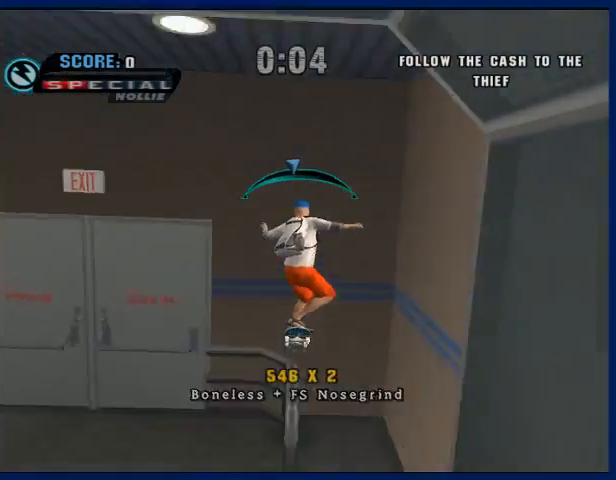
{"buttons": ["R1"], "left_stick": "up-left", "right_stick": "center", "events": [[400, "CROSS", "up"], [467, "R1", "down"], [467, "left_stick", "up-left"]]}
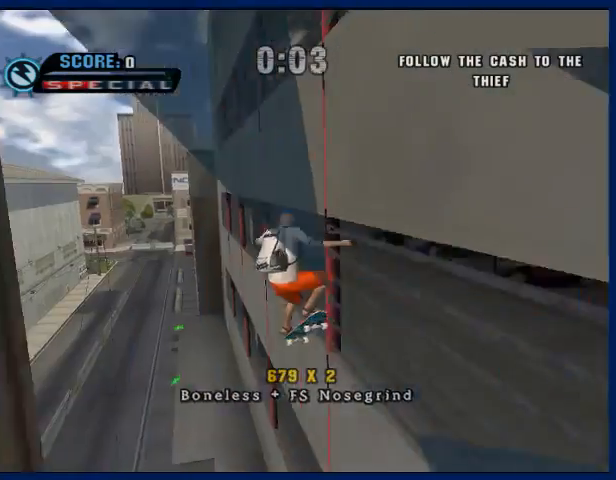
{"buttons": [], "left_stick": "up", "right_stick": "center", "events": [[133, "R1", "up"], [133, "left_stick", "up"]]}
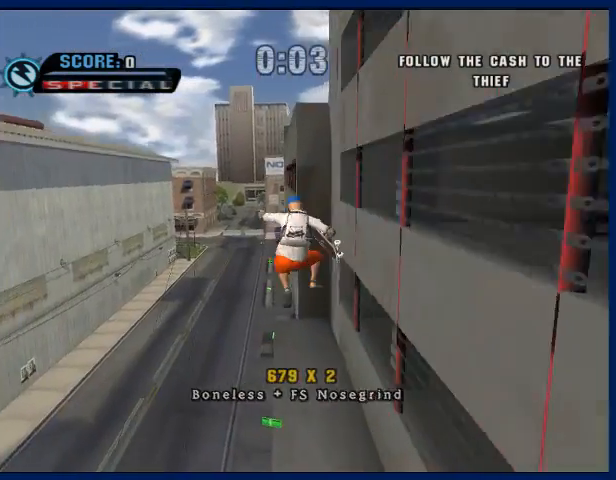
{"buttons": ["TRIANGLE"], "left_stick": "center", "right_stick": "center", "events": [[300, "TRIANGLE", "down"], [500, "left_stick", "center"]]}
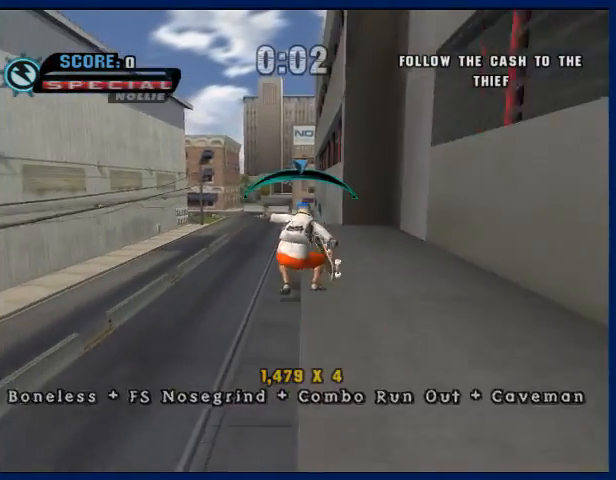
{"buttons": ["CROSS"], "left_stick": "center", "right_stick": "center", "events": [[133, "TRIANGLE", "up"], [267, "CROSS", "down"], [333, "left_stick", "left"], [433, "left_stick", "center"]]}
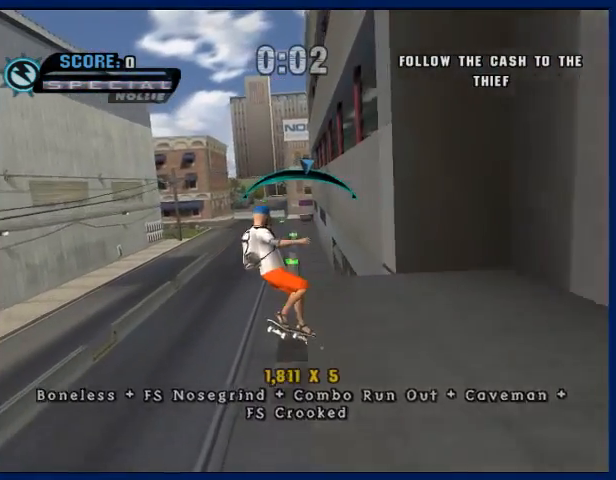
{"buttons": [], "left_stick": "center", "right_stick": "center", "events": [[33, "left_stick", "down"], [100, "CIRCLE", "down"], [100, "CROSS", "up"], [233, "CIRCLE", "up"], [267, "left_stick", "center"], [300, "CIRCLE", "down"], [400, "CIRCLE", "up"]]}